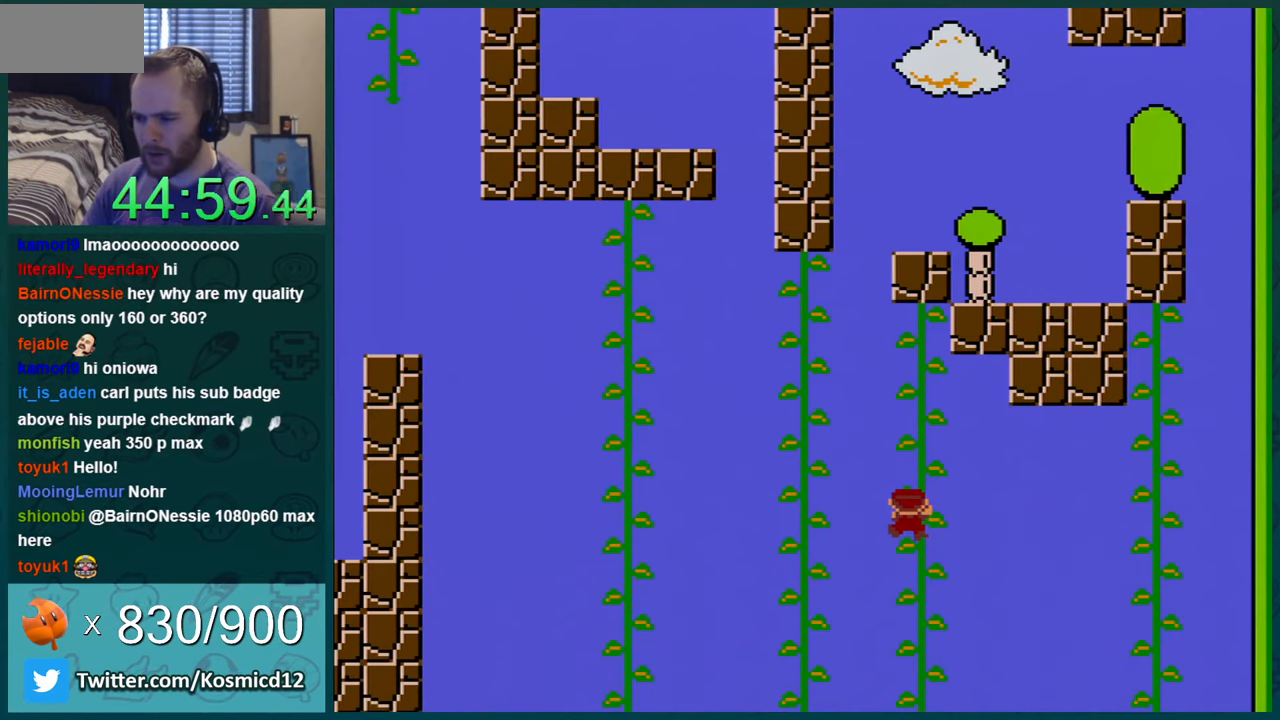
Gameplay with a controller (Nintendo layout); each line is a JSON object with the inputs held at the frame after it. "events" lists button and stick changes between this image and that frame as [ms after this image, input, new state], when the widget could be followed in between. Not read: L1 L3 R1 R3.
{"buttons": ["Y"], "events": [[150, "DPAD_UP", "down"], [266, "DPAD_UP", "up"], [333, "DPAD_UP", "down"], [483, "DPAD_UP", "up"]]}
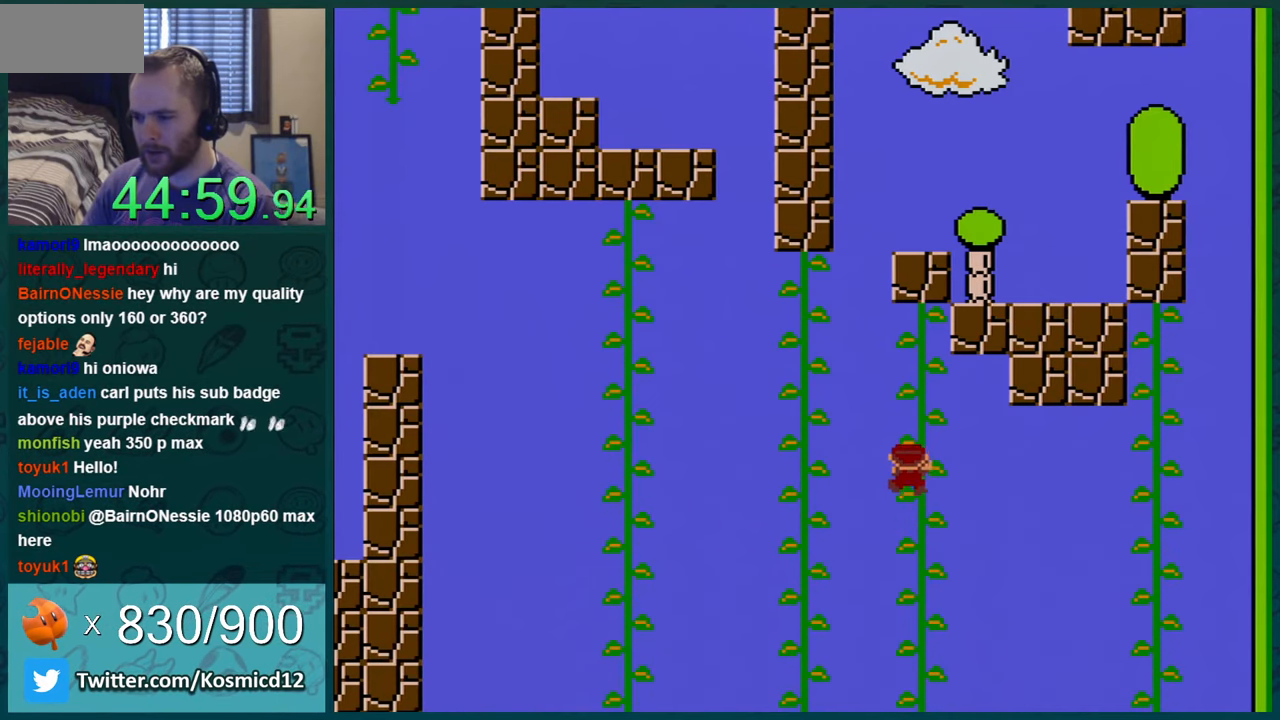
{"buttons": ["Y"], "events": [[50, "DPAD_UP", "down"], [167, "DPAD_UP", "up"]]}
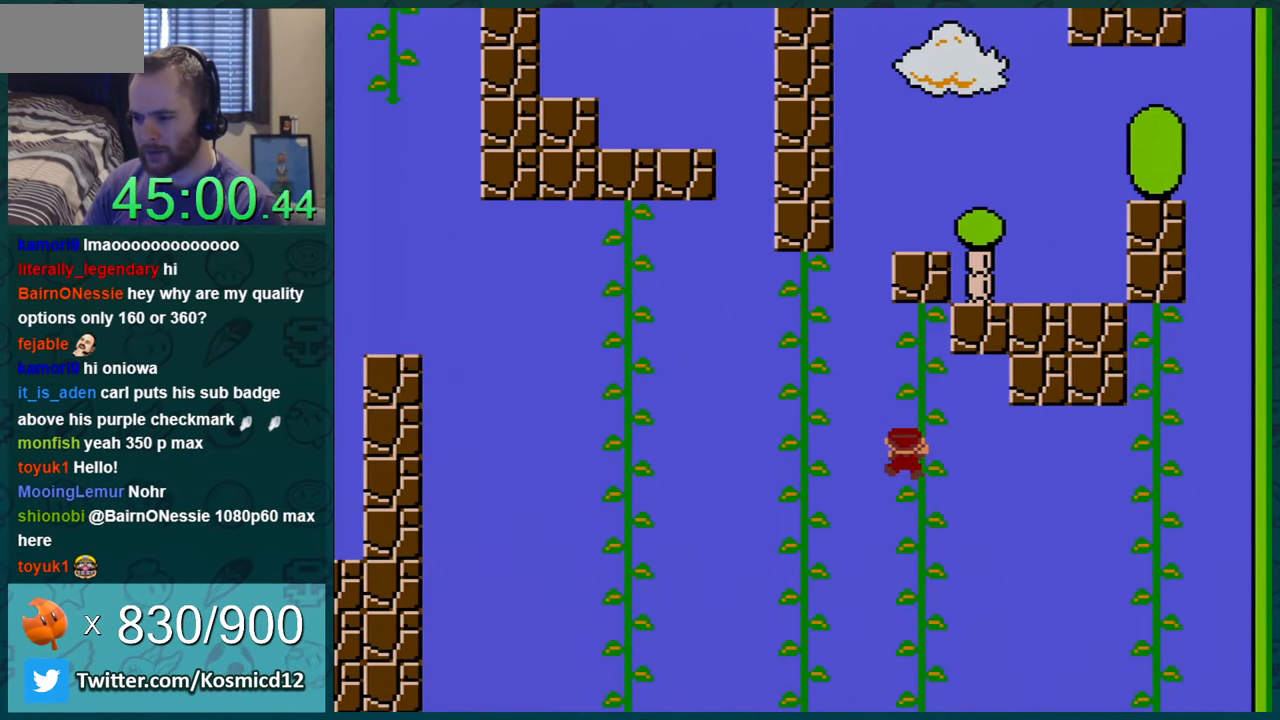
{"buttons": ["Y"], "events": [[333, "DPAD_UP", "down"], [400, "DPAD_UP", "up"]]}
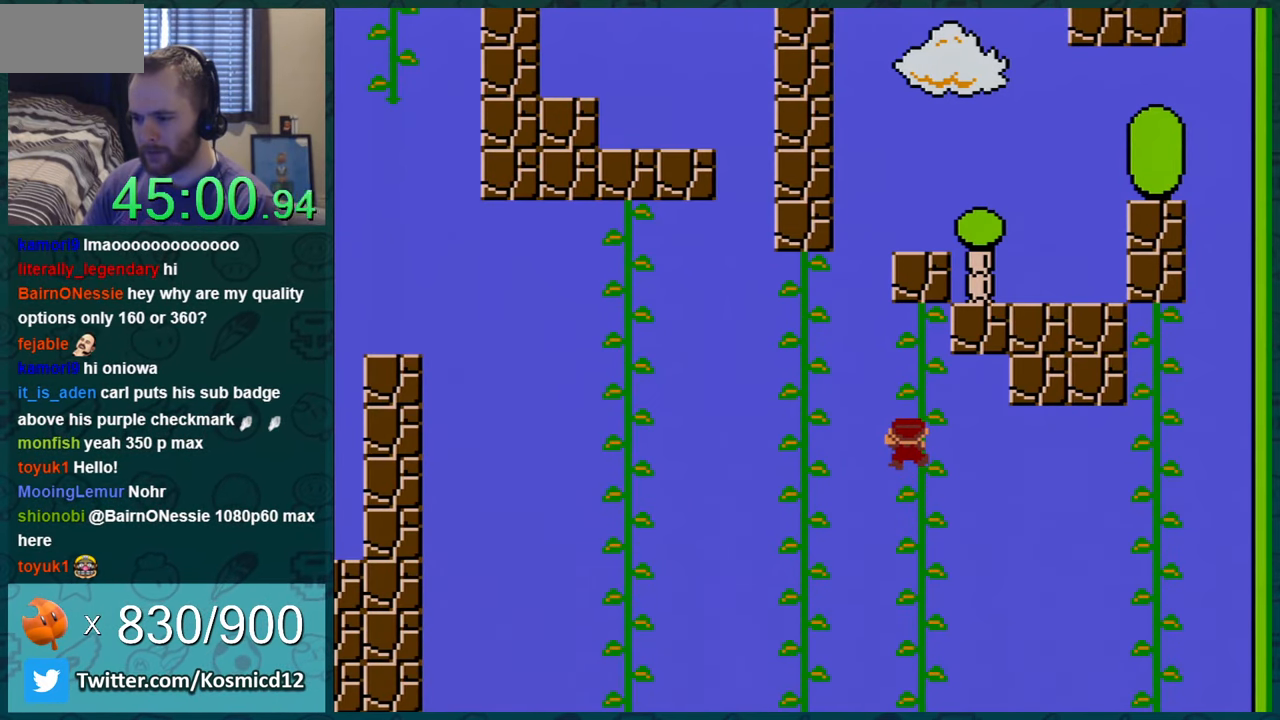
{"buttons": ["B", "Y", "DPAD_LEFT"], "events": [[134, "DPAD_UP", "down"], [167, "DPAD_UP", "up"], [384, "DPAD_LEFT", "down"], [417, "B", "down"]]}
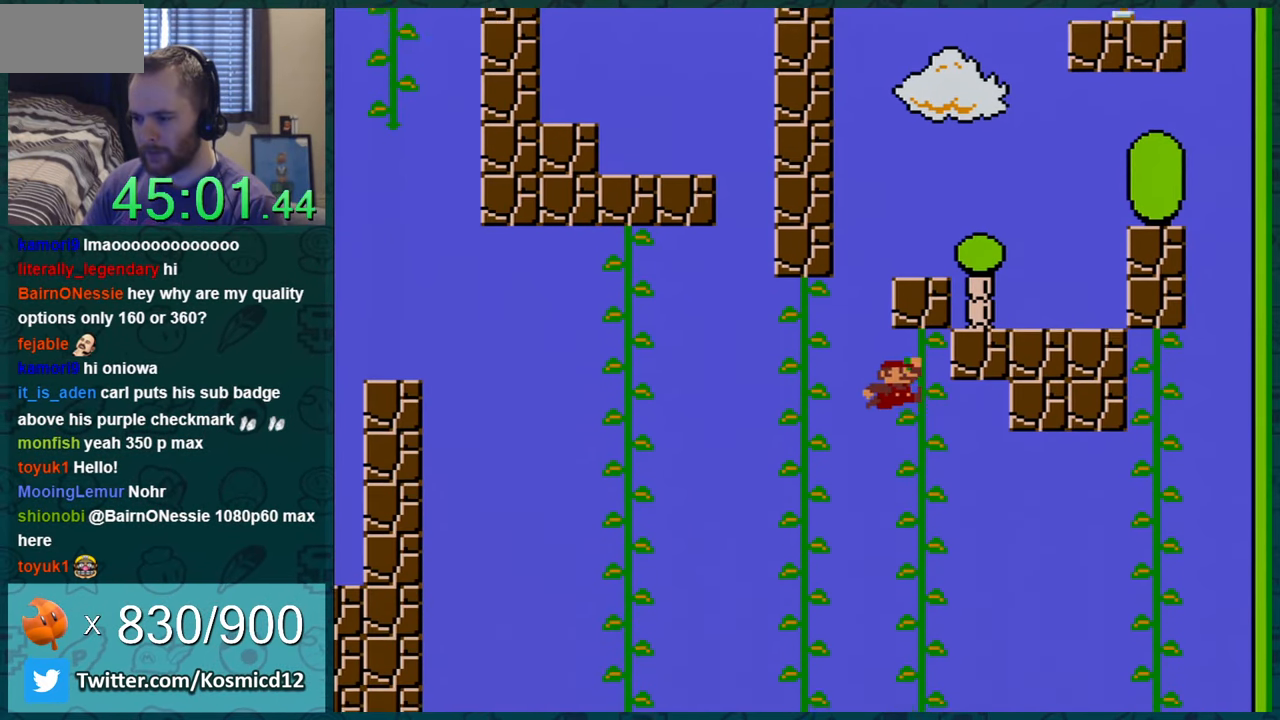
{"buttons": ["B", "Y", "DPAD_RIGHT"], "events": [[83, "DPAD_LEFT", "up"], [83, "DPAD_RIGHT", "down"]]}
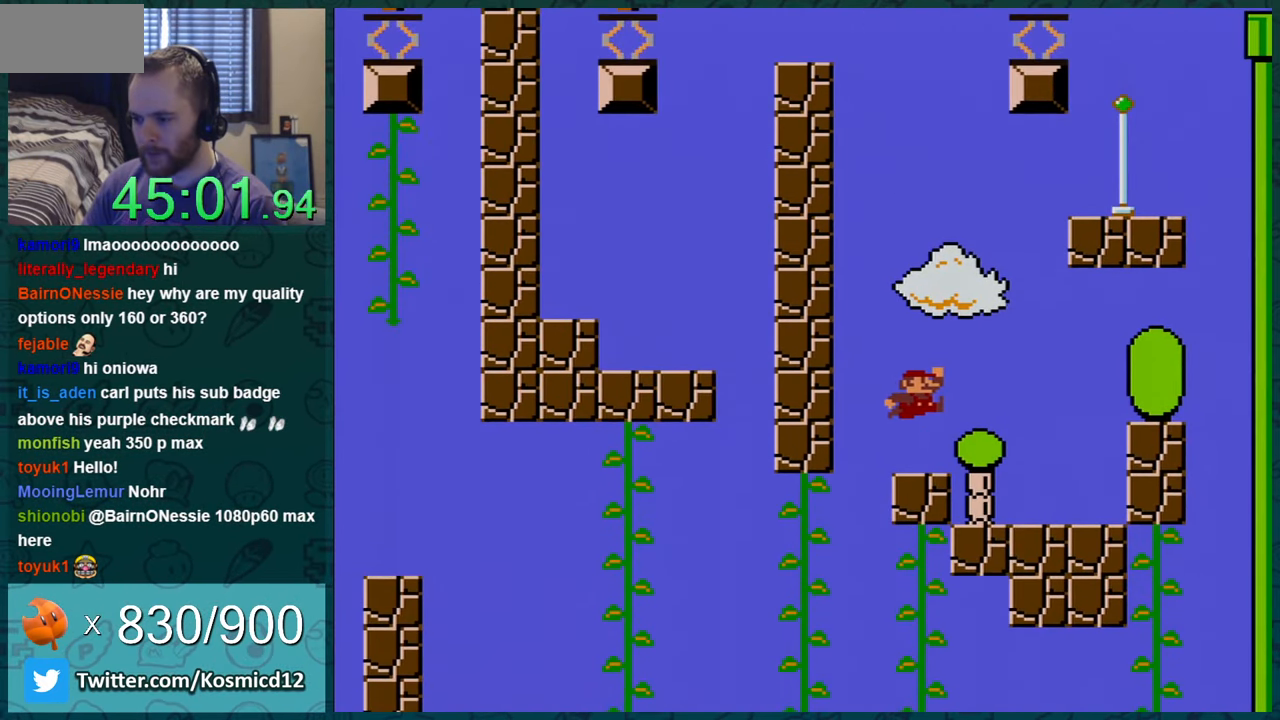
{"buttons": ["Y", "DPAD_RIGHT"], "events": [[17, "B", "up"], [17, "DPAD_RIGHT", "up"], [50, "DPAD_LEFT", "down"], [134, "DPAD_LEFT", "up"], [384, "DPAD_RIGHT", "down"]]}
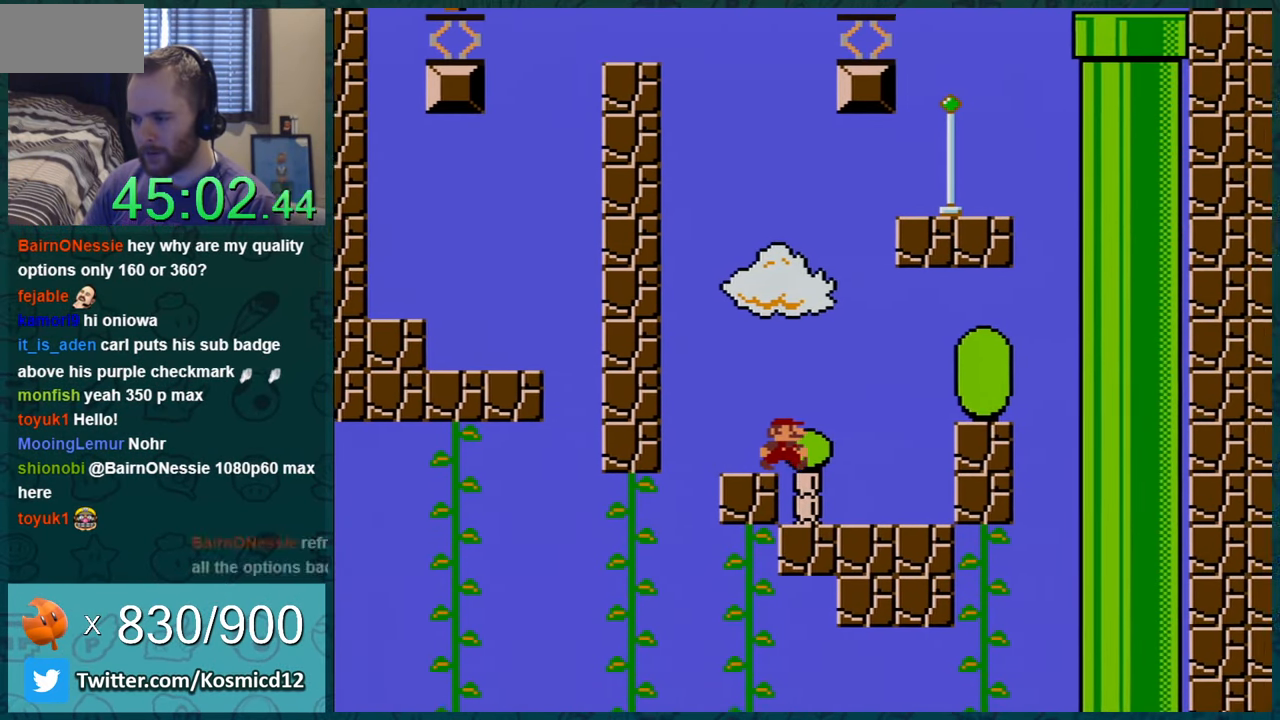
{"buttons": ["Y", "DPAD_RIGHT"], "events": []}
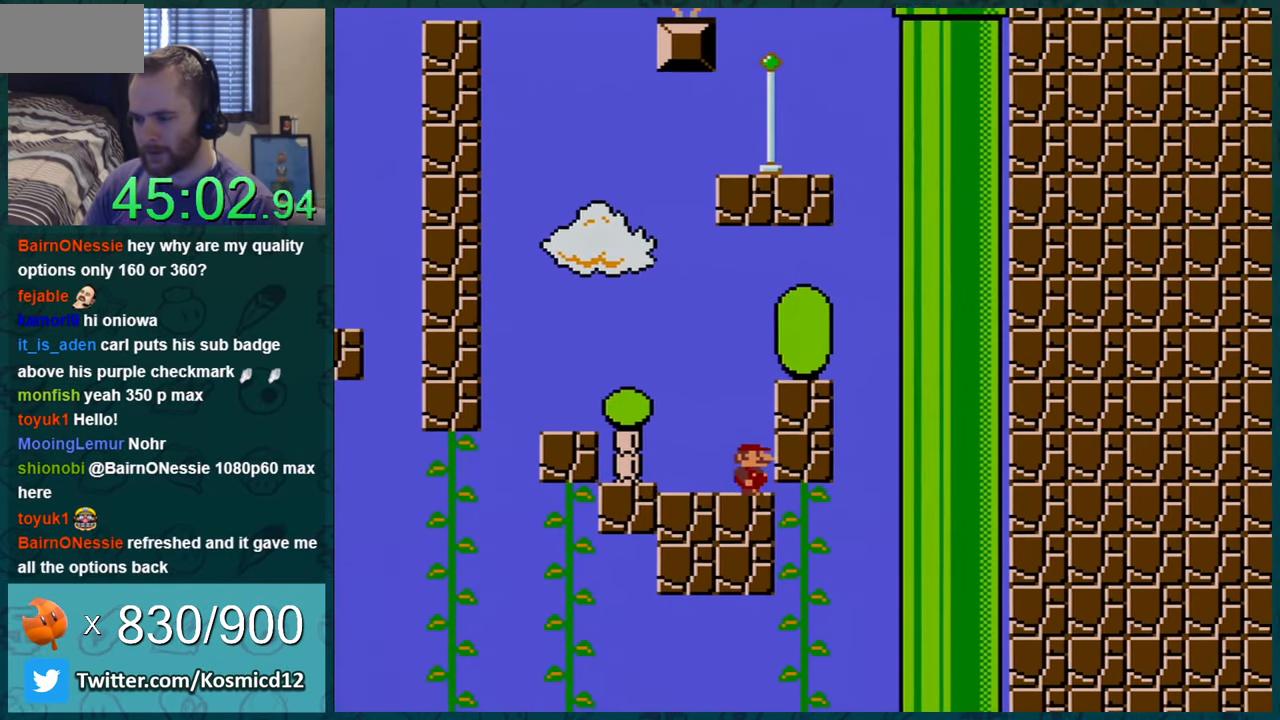
{"buttons": ["Y"], "events": [[17, "DPAD_RIGHT", "up"], [100, "B", "down"], [167, "DPAD_RIGHT", "down"], [384, "B", "up"], [451, "DPAD_RIGHT", "up"]]}
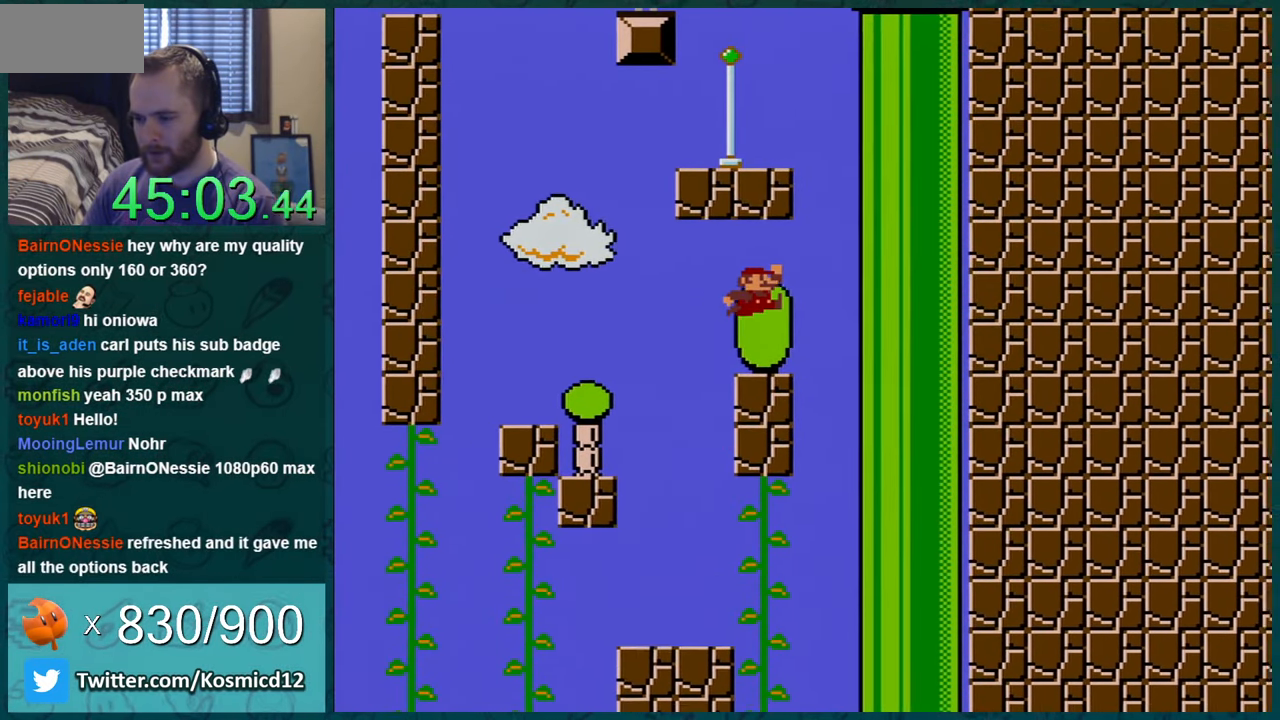
{"buttons": ["Y"], "events": [[16, "DPAD_LEFT", "down"], [166, "DPAD_LEFT", "up"], [350, "DPAD_RIGHT", "down"], [450, "DPAD_RIGHT", "up"]]}
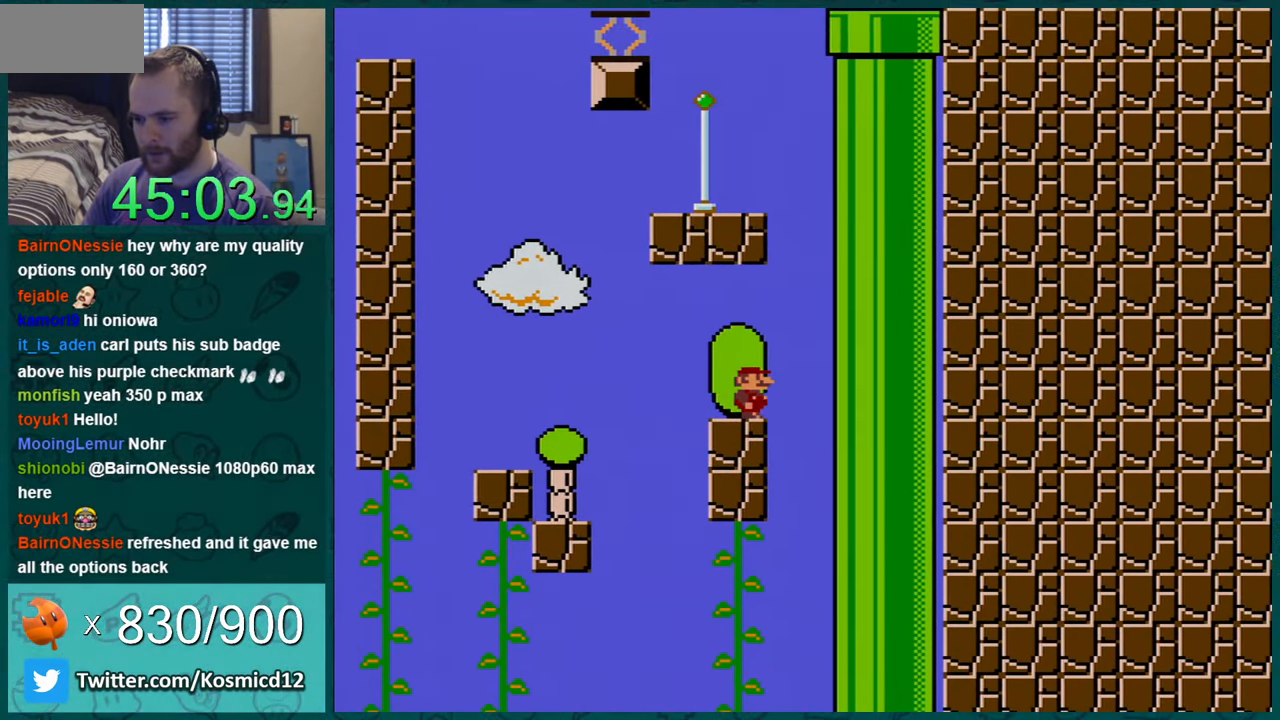
{"buttons": ["B", "Y", "DPAD_LEFT"], "events": [[251, "DPAD_RIGHT", "down"], [351, "B", "down"], [451, "DPAD_RIGHT", "up"], [484, "DPAD_LEFT", "down"]]}
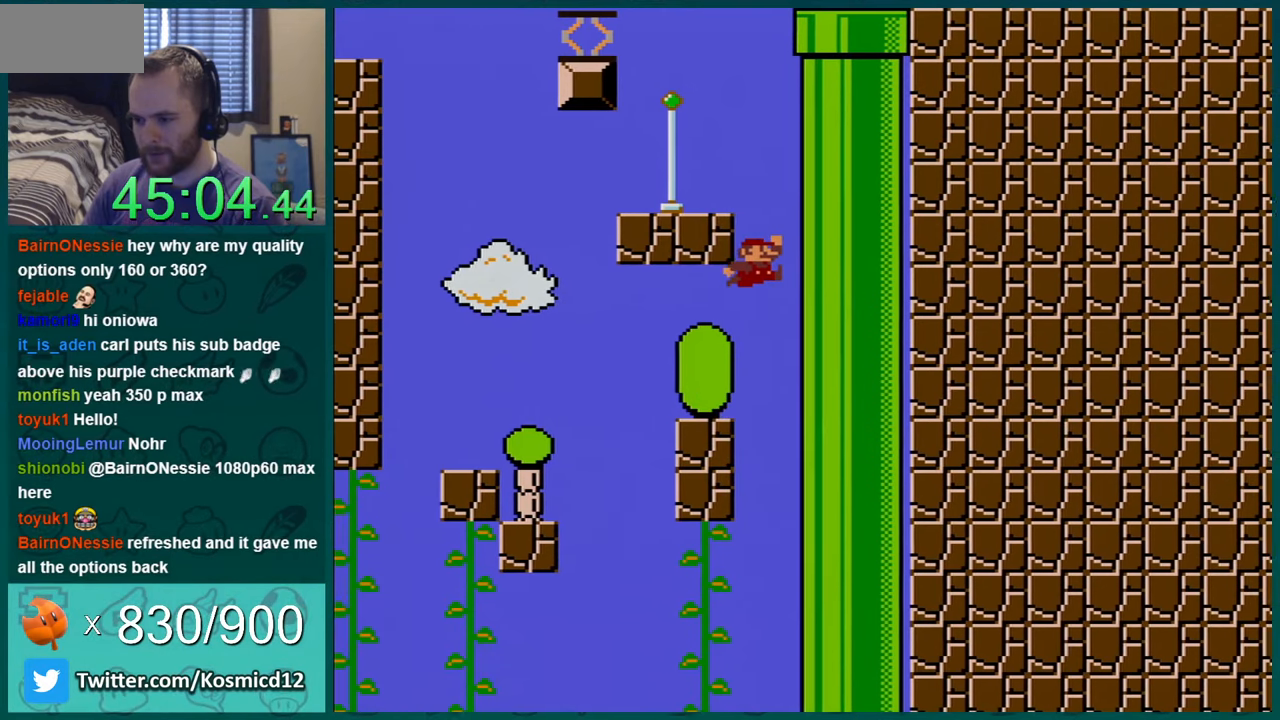
{"buttons": ["Y"], "events": [[417, "B", "up"], [417, "DPAD_LEFT", "up"]]}
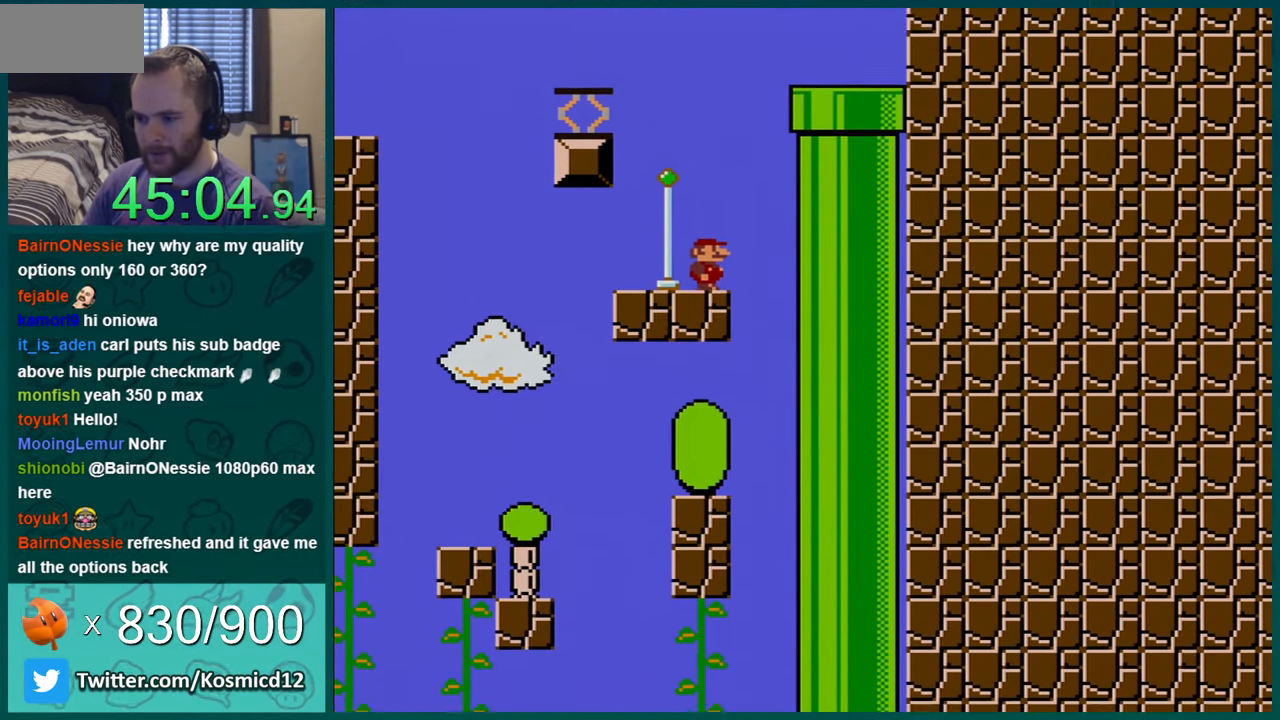
{"buttons": ["Y"], "events": []}
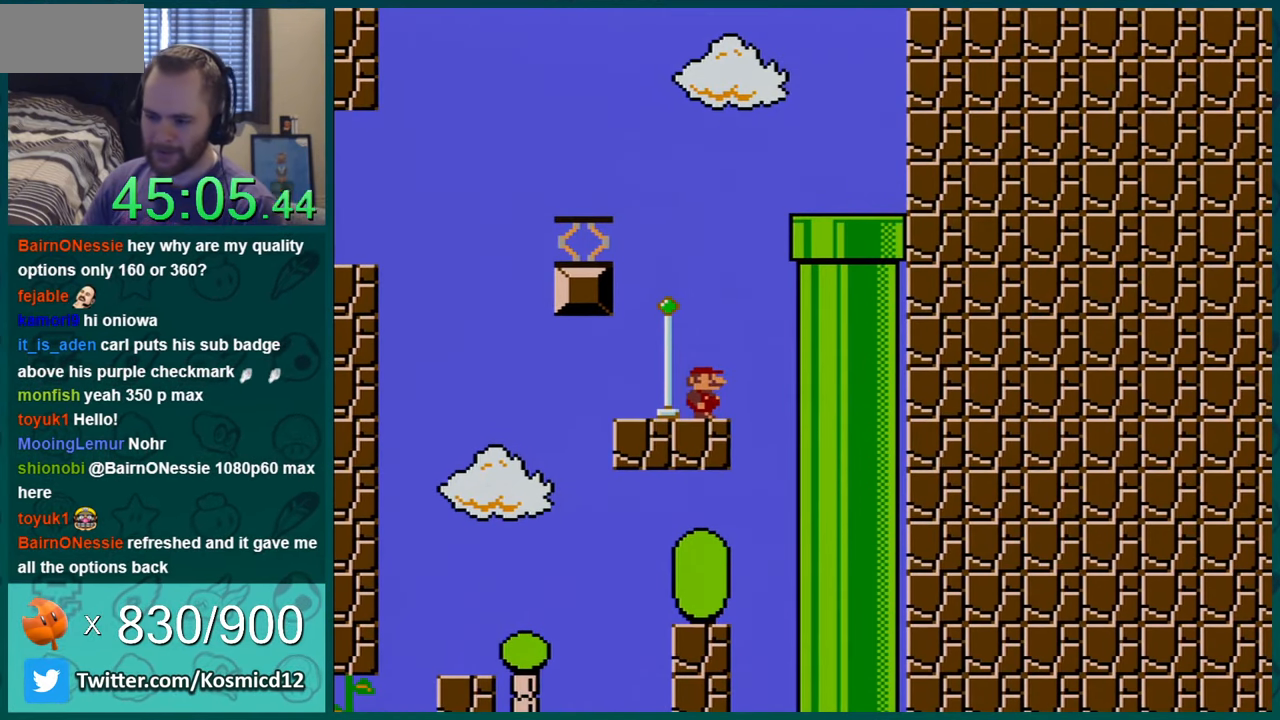
{"buttons": ["Y"], "events": []}
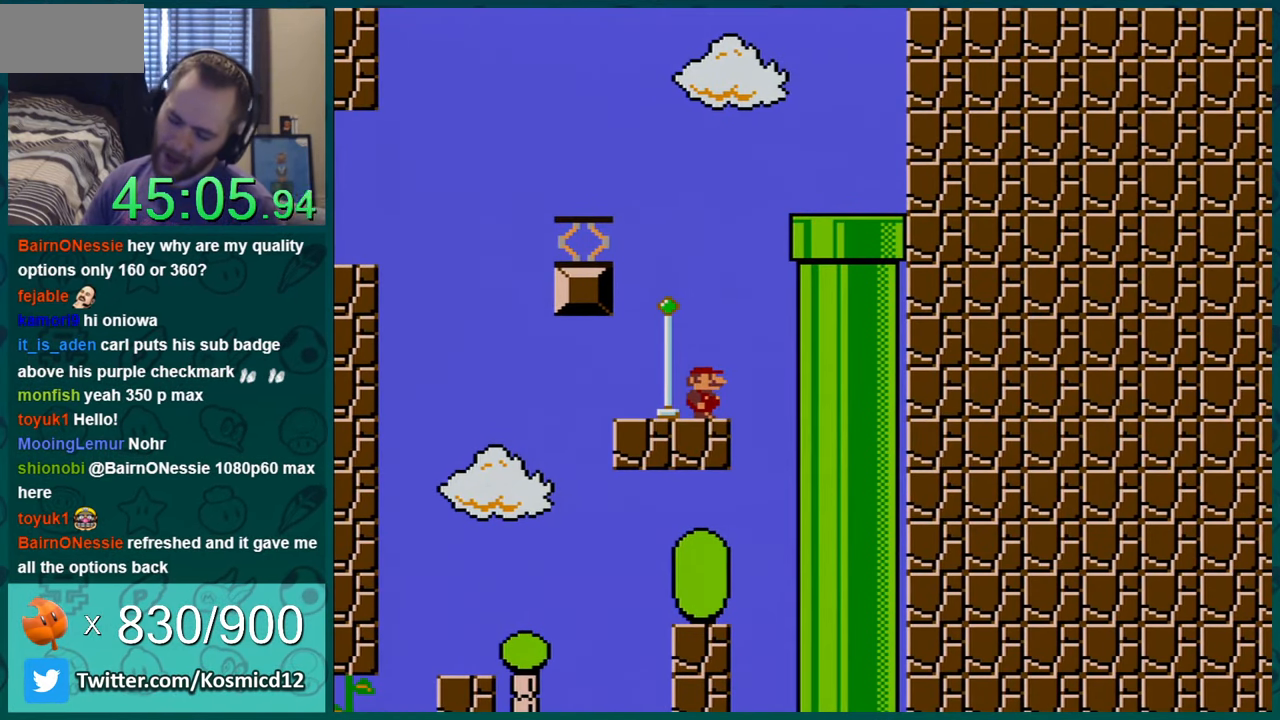
{"buttons": ["Y"], "events": []}
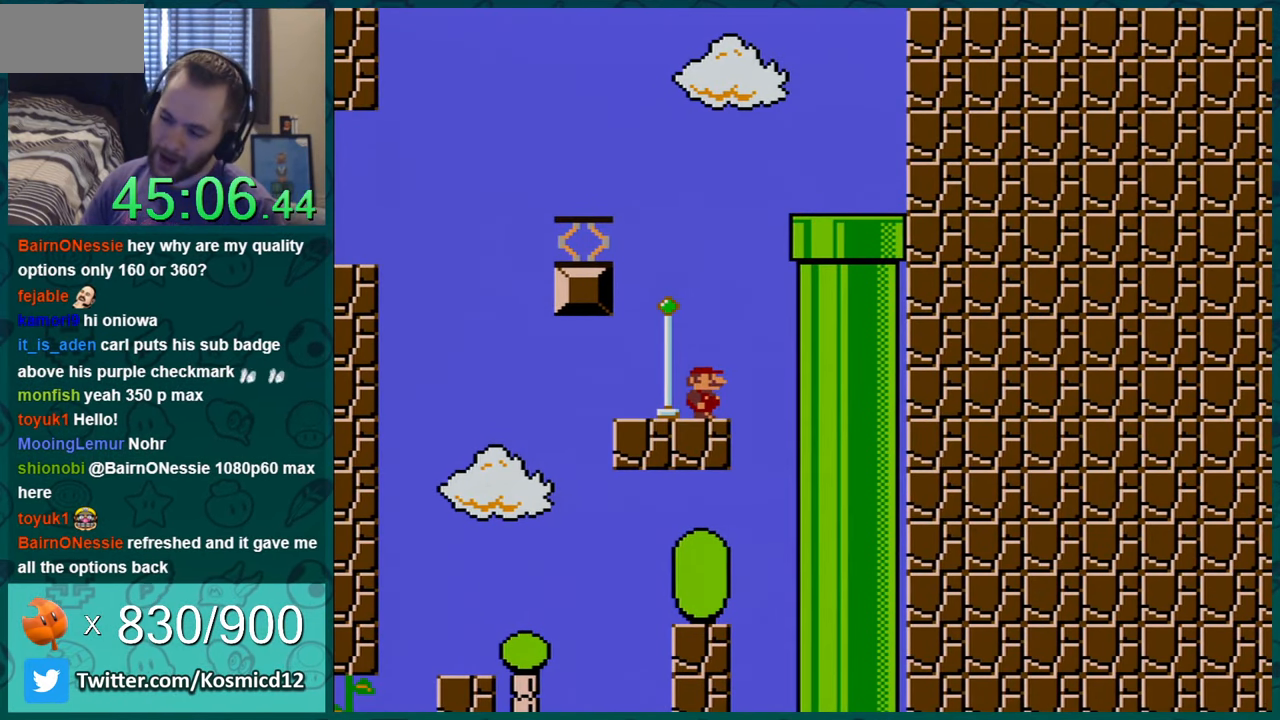
{"buttons": ["Y", "DPAD_RIGHT"], "events": [[467, "DPAD_RIGHT", "down"]]}
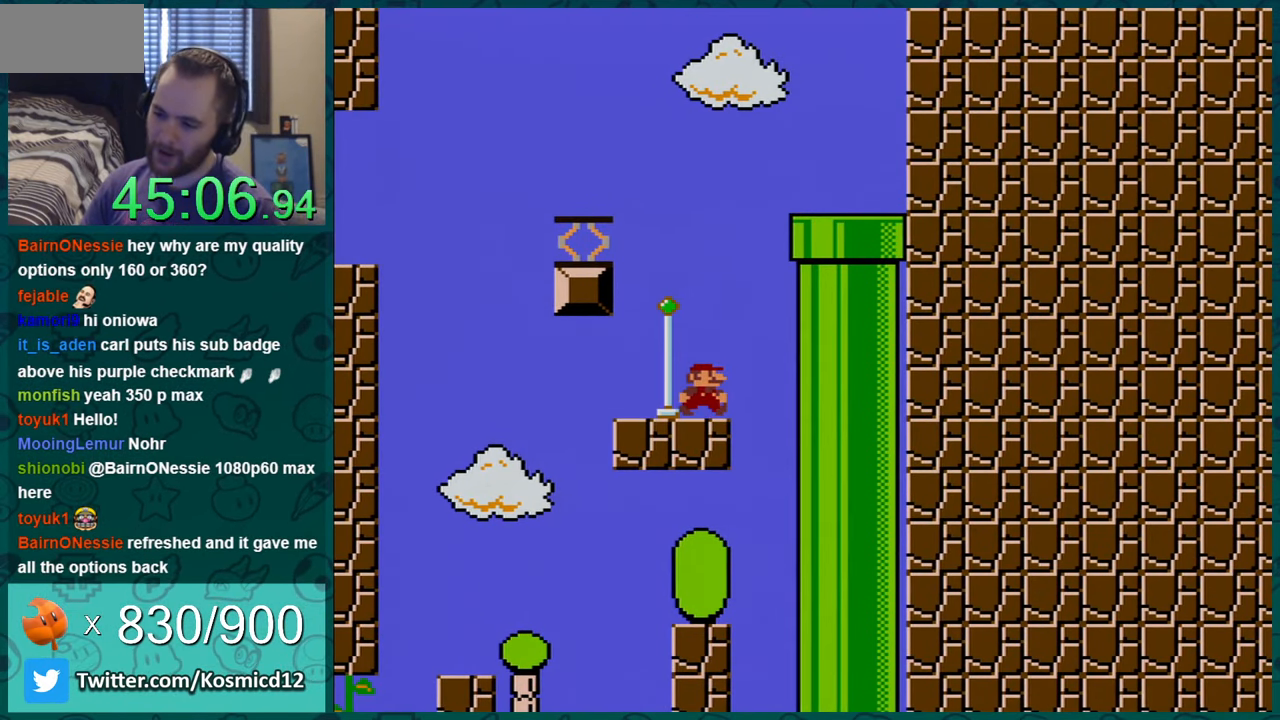
{"buttons": ["Y"], "events": [[67, "DPAD_RIGHT", "up"], [167, "DPAD_LEFT", "down"], [284, "DPAD_LEFT", "up"]]}
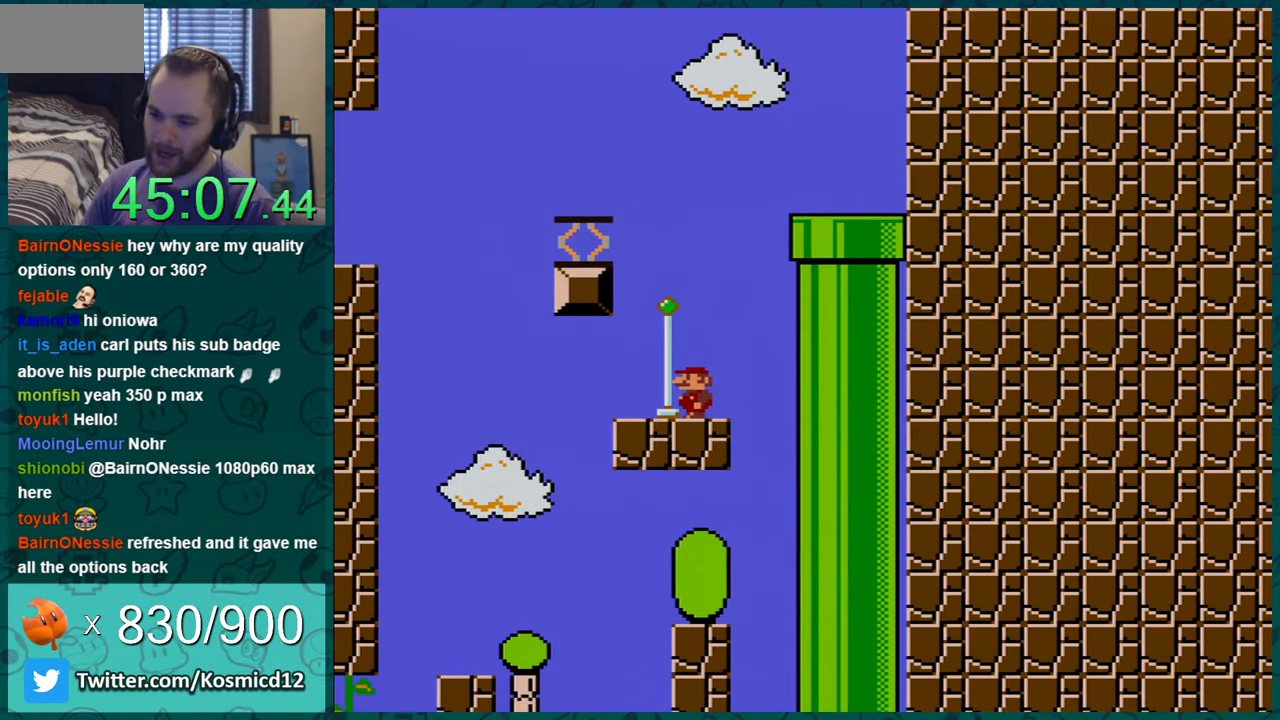
{"buttons": ["Y"], "events": [[283, "DPAD_RIGHT", "down"], [333, "DPAD_RIGHT", "up"]]}
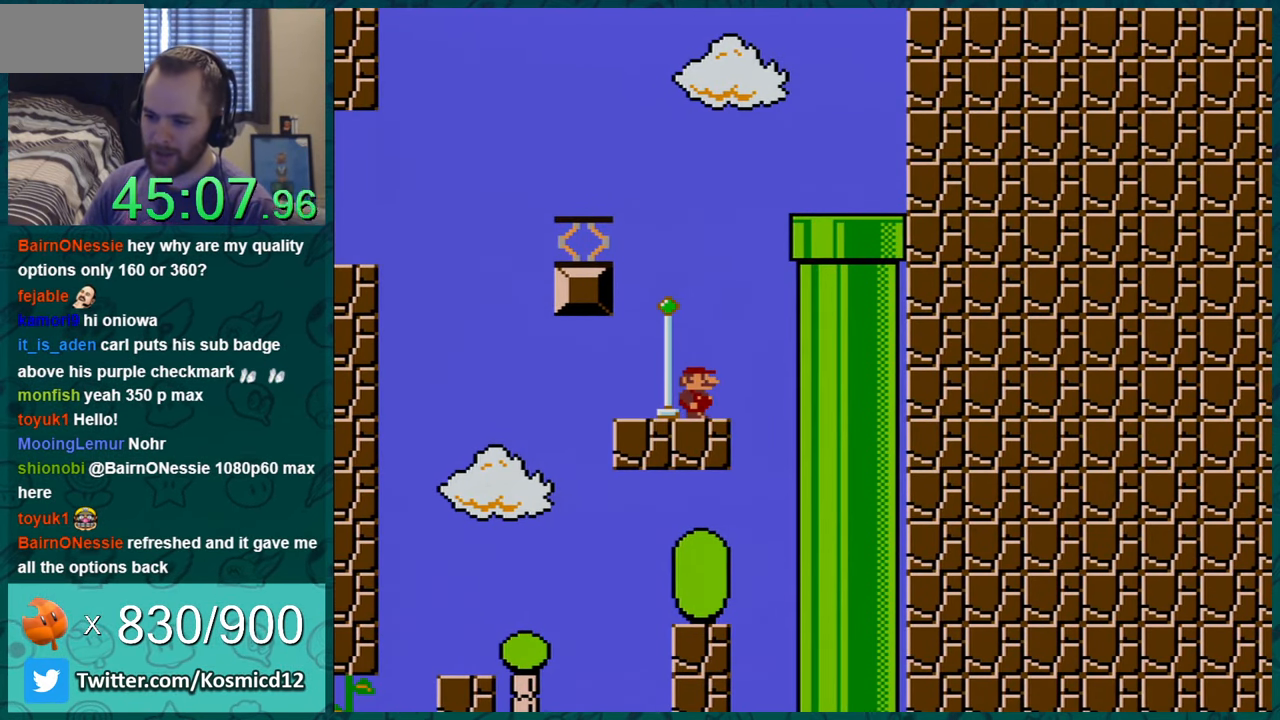
{"buttons": ["B", "Y", "DPAD_LEFT"], "events": [[317, "B", "down"], [367, "DPAD_LEFT", "down"]]}
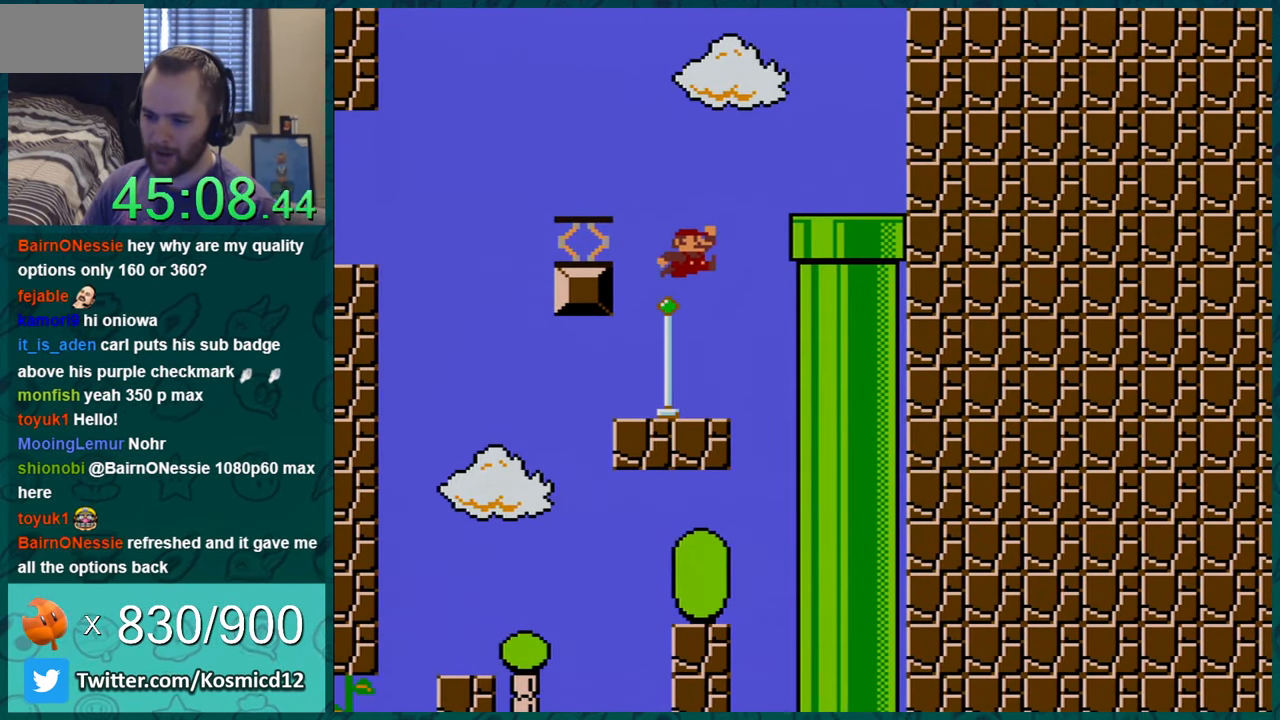
{"buttons": ["Y"], "events": [[117, "DPAD_LEFT", "up"], [117, "DPAD_RIGHT", "down"], [283, "B", "up"], [317, "DPAD_RIGHT", "up"], [434, "DPAD_RIGHT", "down"], [500, "DPAD_RIGHT", "up"]]}
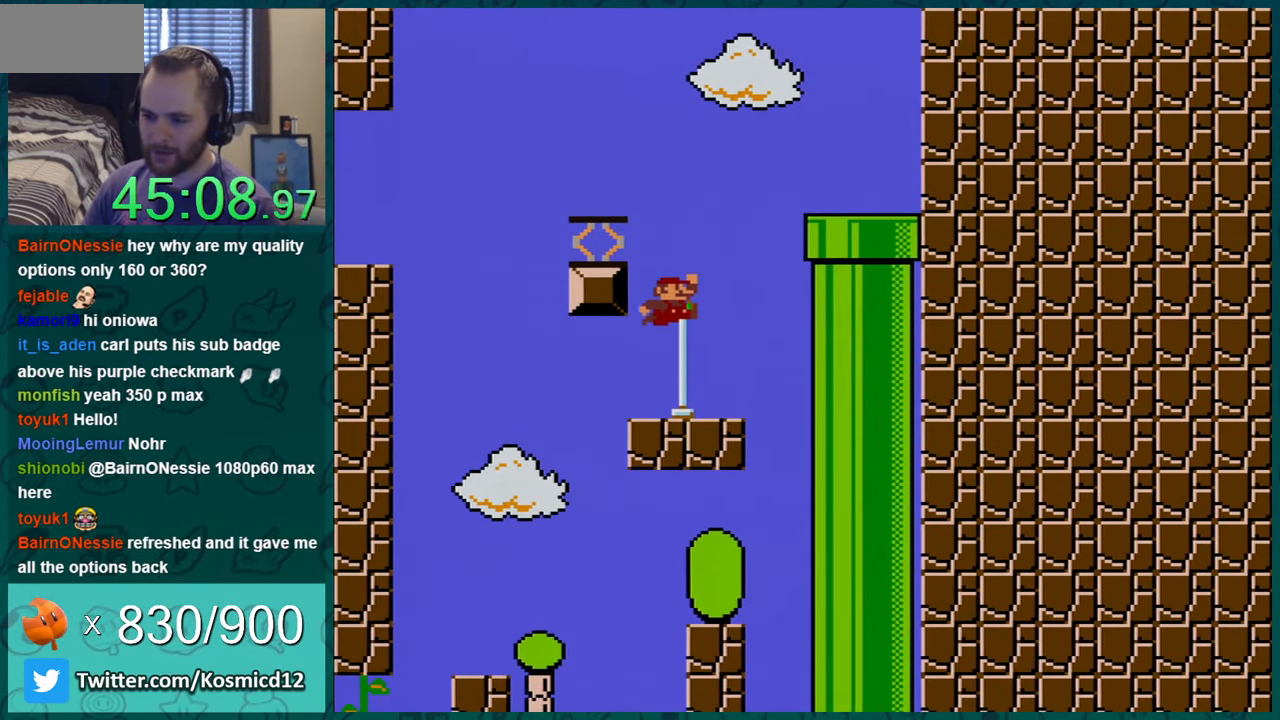
{"buttons": ["B", "Y", "DPAD_LEFT"], "events": [[251, "B", "down"], [368, "DPAD_LEFT", "down"]]}
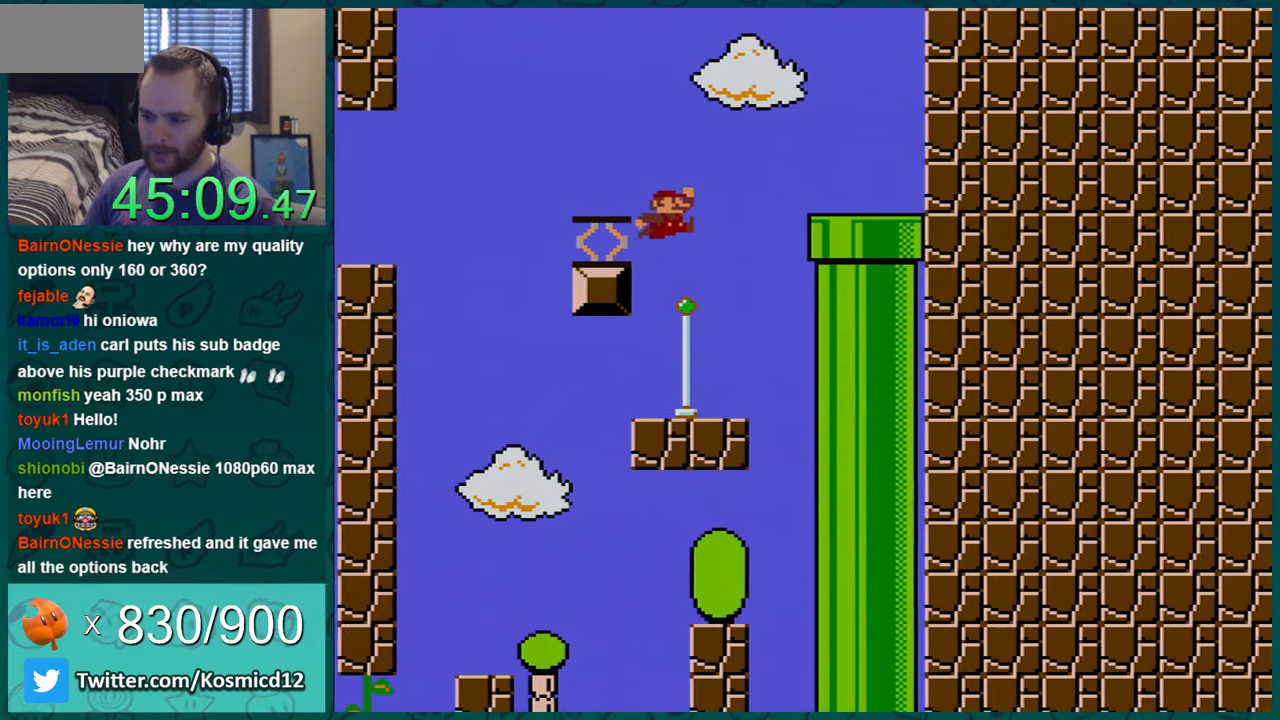
{"buttons": ["Y"], "events": [[184, "DPAD_LEFT", "up"], [284, "B", "up"]]}
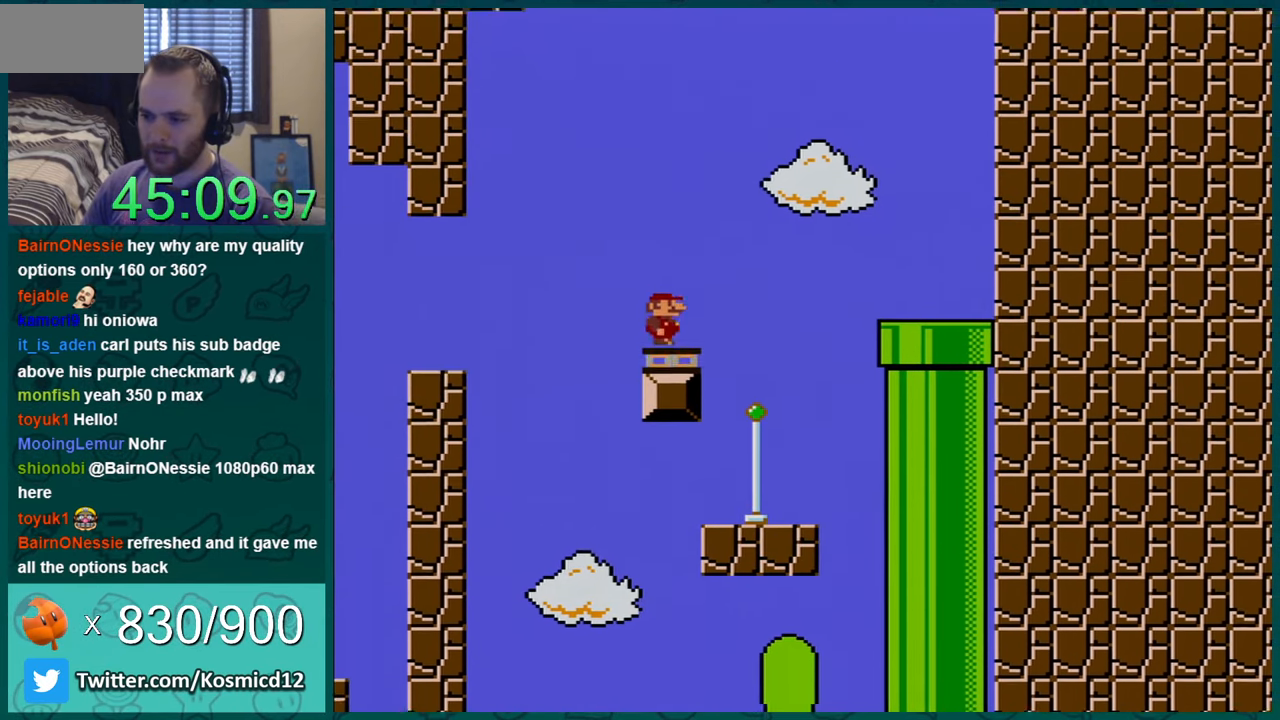
{"buttons": ["Y"], "events": []}
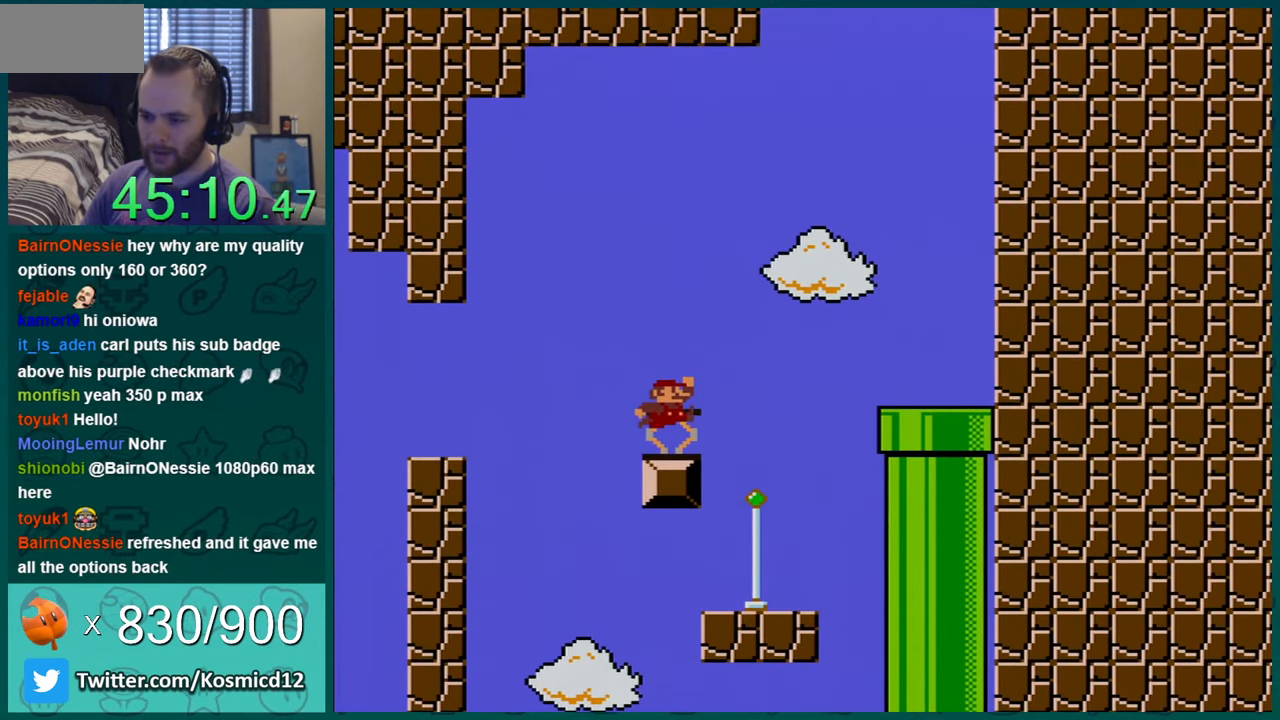
{"buttons": ["Y"], "events": []}
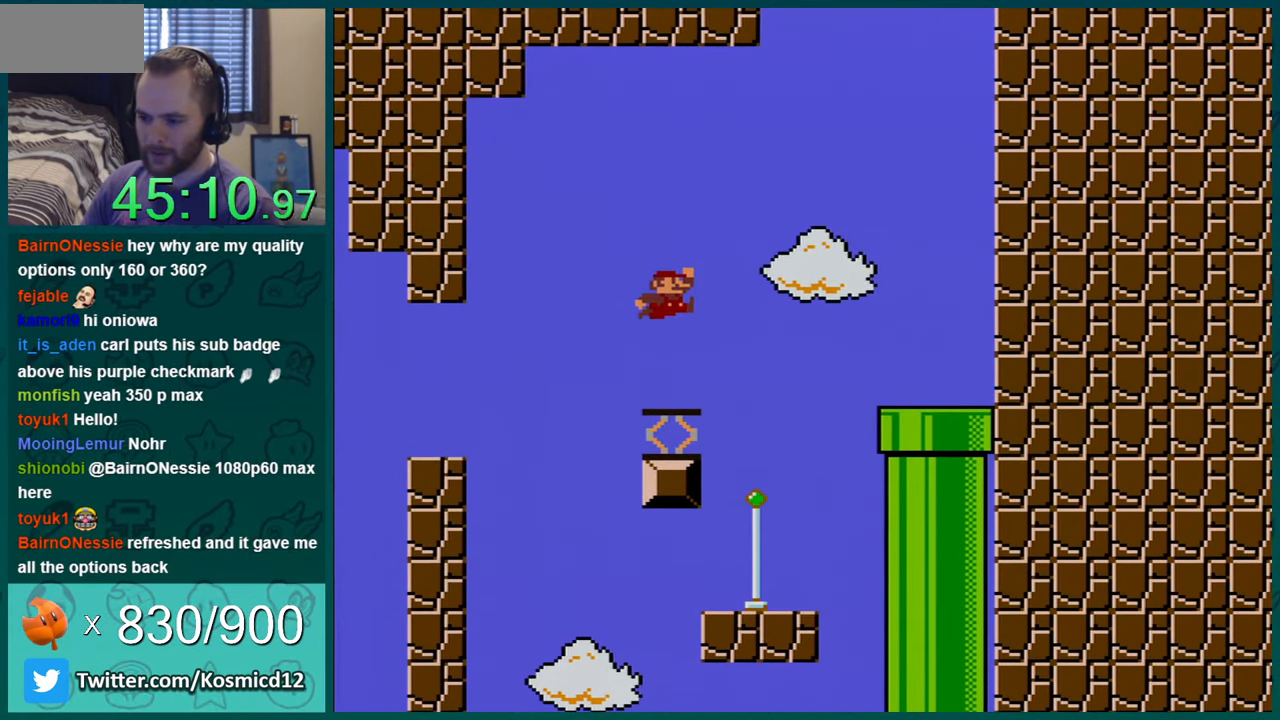
{"buttons": ["B", "Y", "DPAD_LEFT"], "events": [[33, "DPAD_LEFT", "down"], [267, "B", "down"]]}
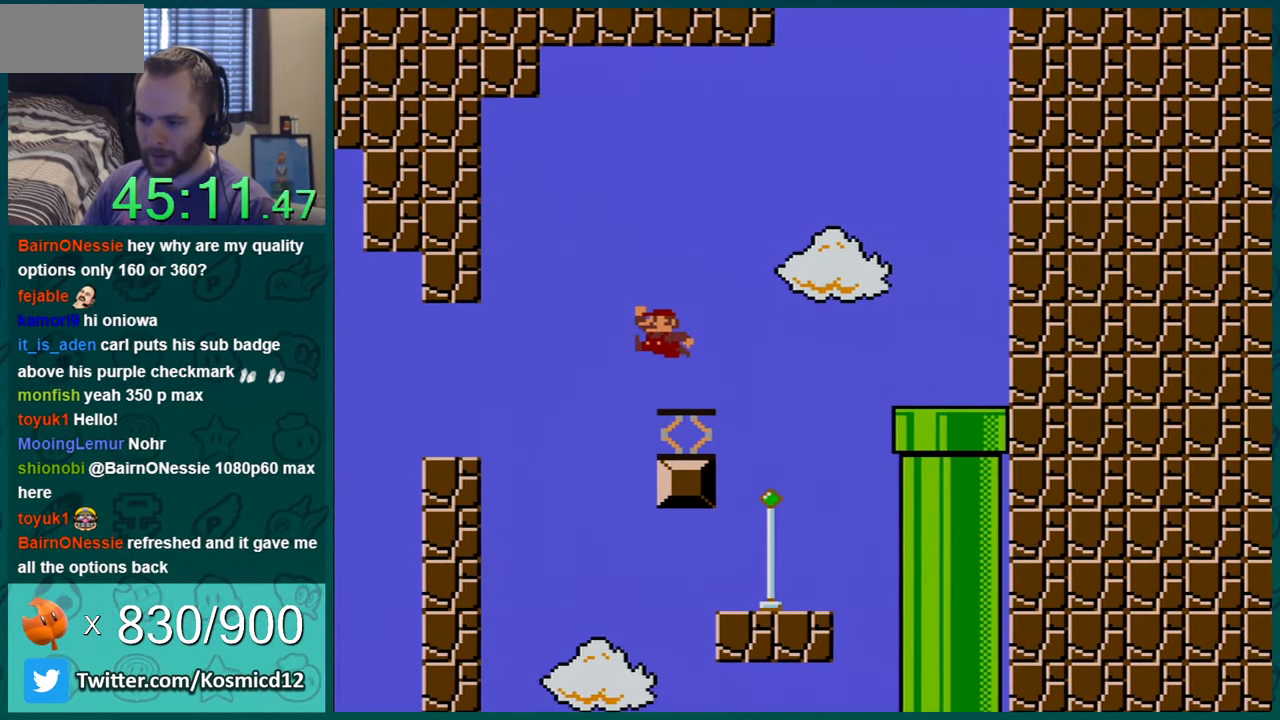
{"buttons": ["B", "Y", "DPAD_LEFT"], "events": []}
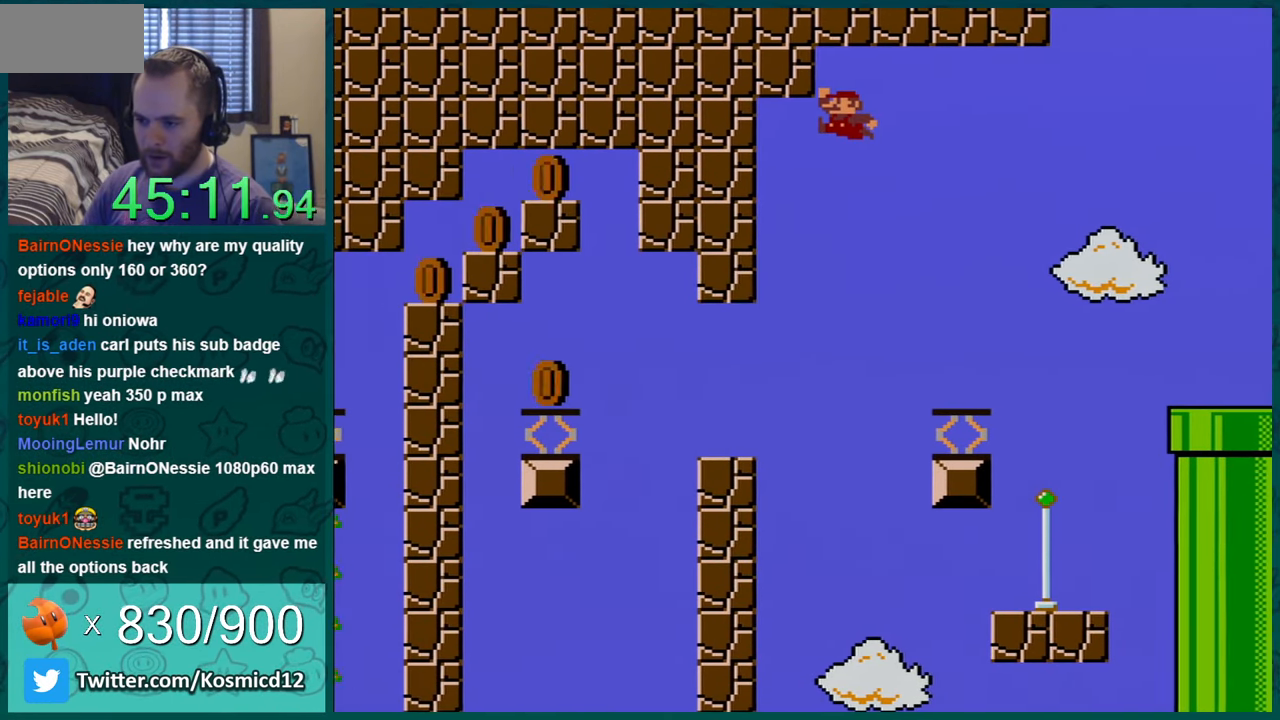
{"buttons": ["Y", "DPAD_LEFT"], "events": [[467, "B", "up"]]}
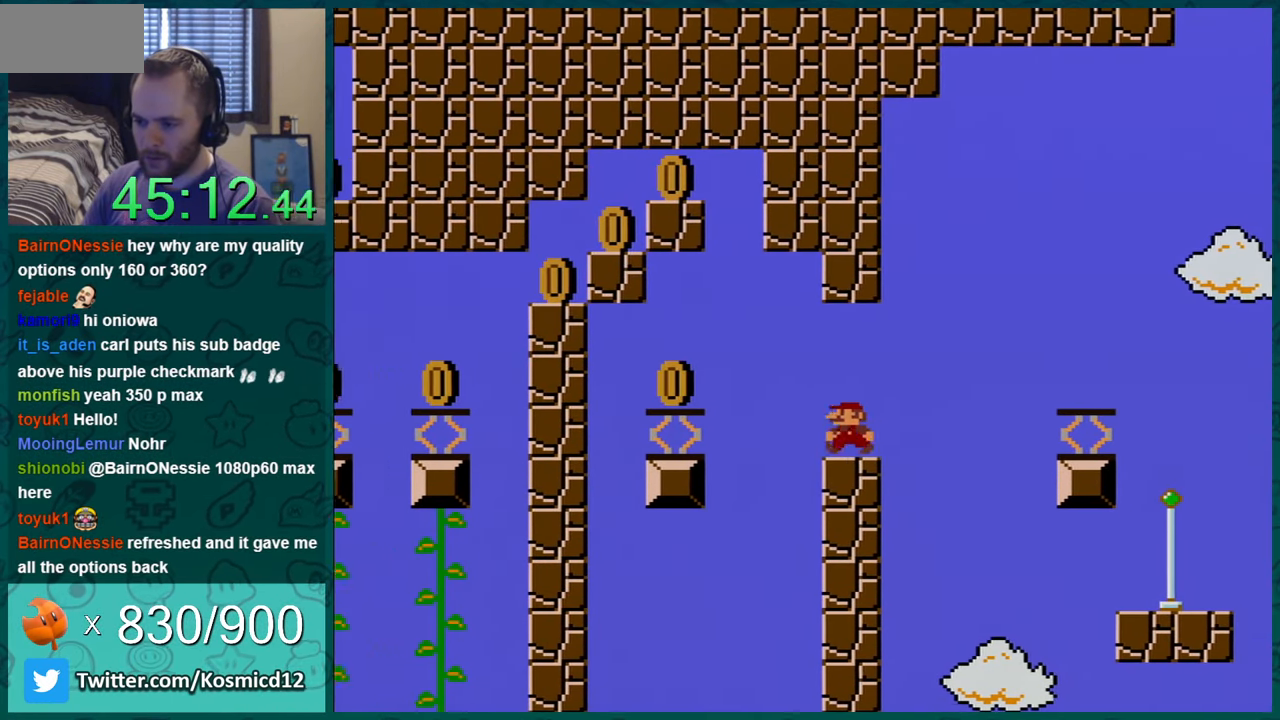
{"buttons": ["B", "Y", "DPAD_LEFT"], "events": [[101, "B", "down"], [134, "DPAD_LEFT", "up"], [184, "DPAD_RIGHT", "down"], [434, "DPAD_LEFT", "down"], [434, "DPAD_RIGHT", "up"]]}
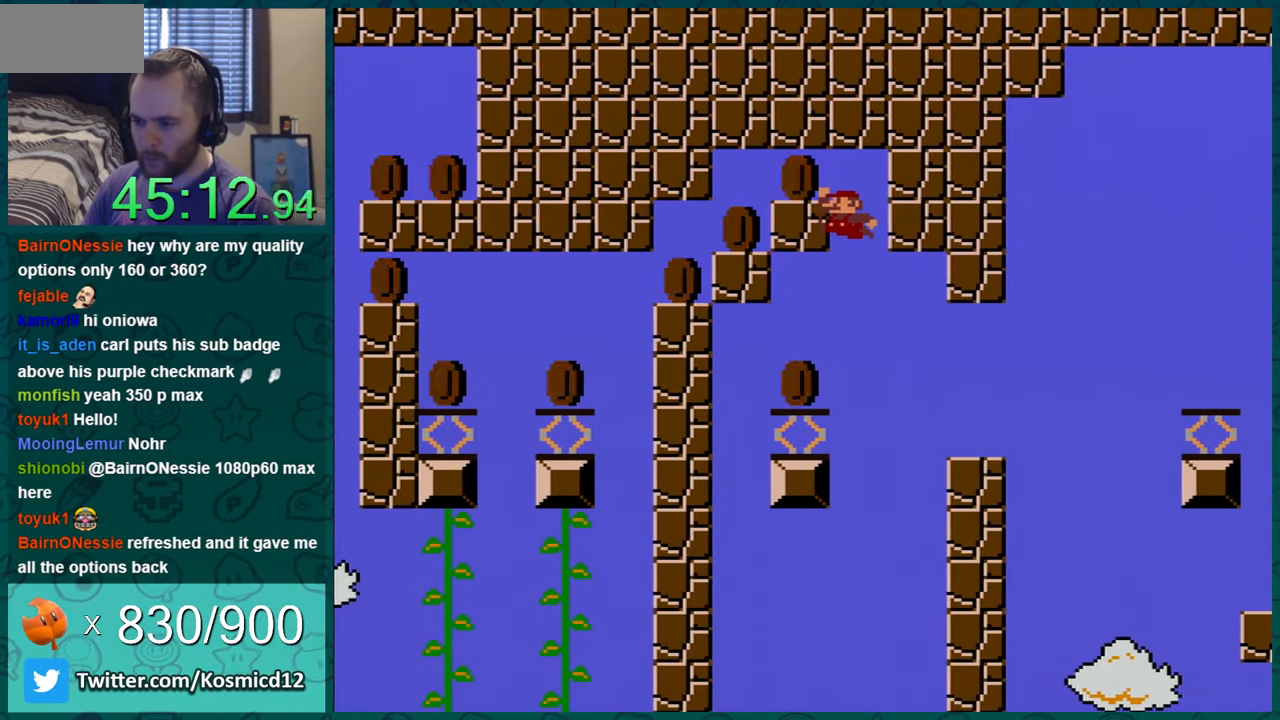
{"buttons": ["Y", "DPAD_RIGHT"], "events": [[417, "DPAD_LEFT", "up"], [434, "B", "up"], [434, "DPAD_RIGHT", "down"]]}
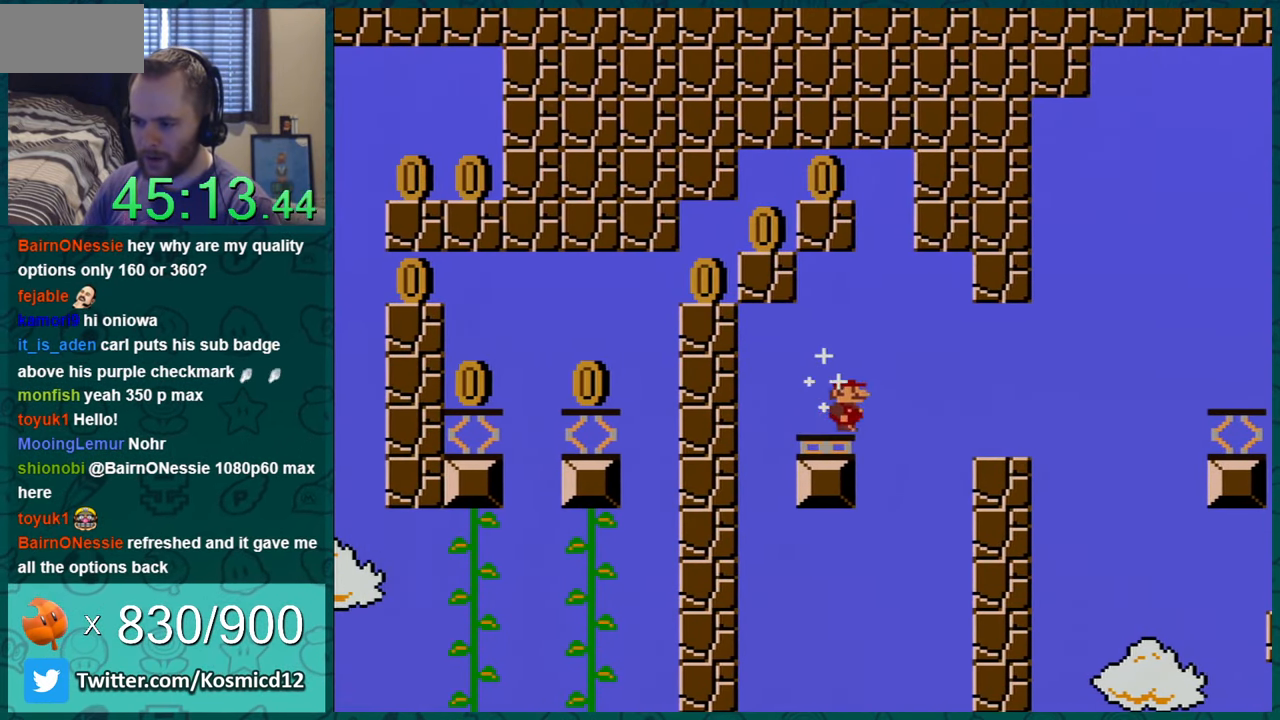
{"buttons": ["Y"], "events": [[34, "DPAD_RIGHT", "up"]]}
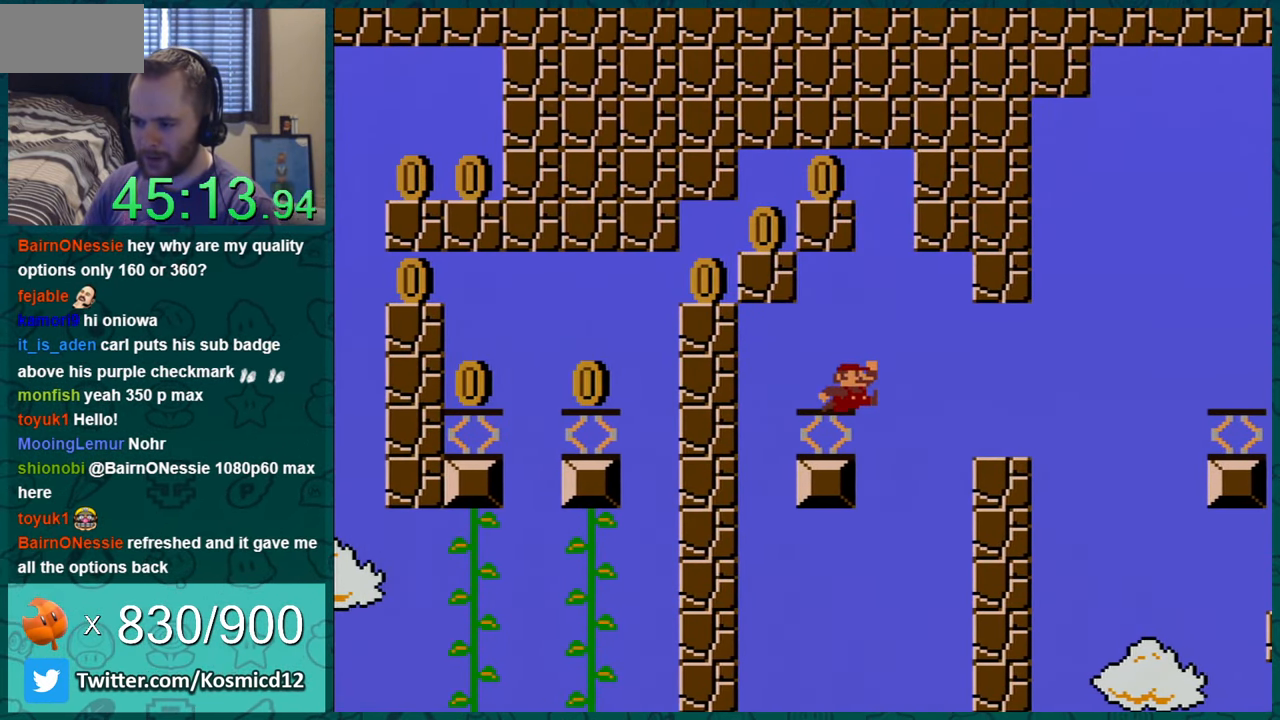
{"buttons": ["Y"], "events": []}